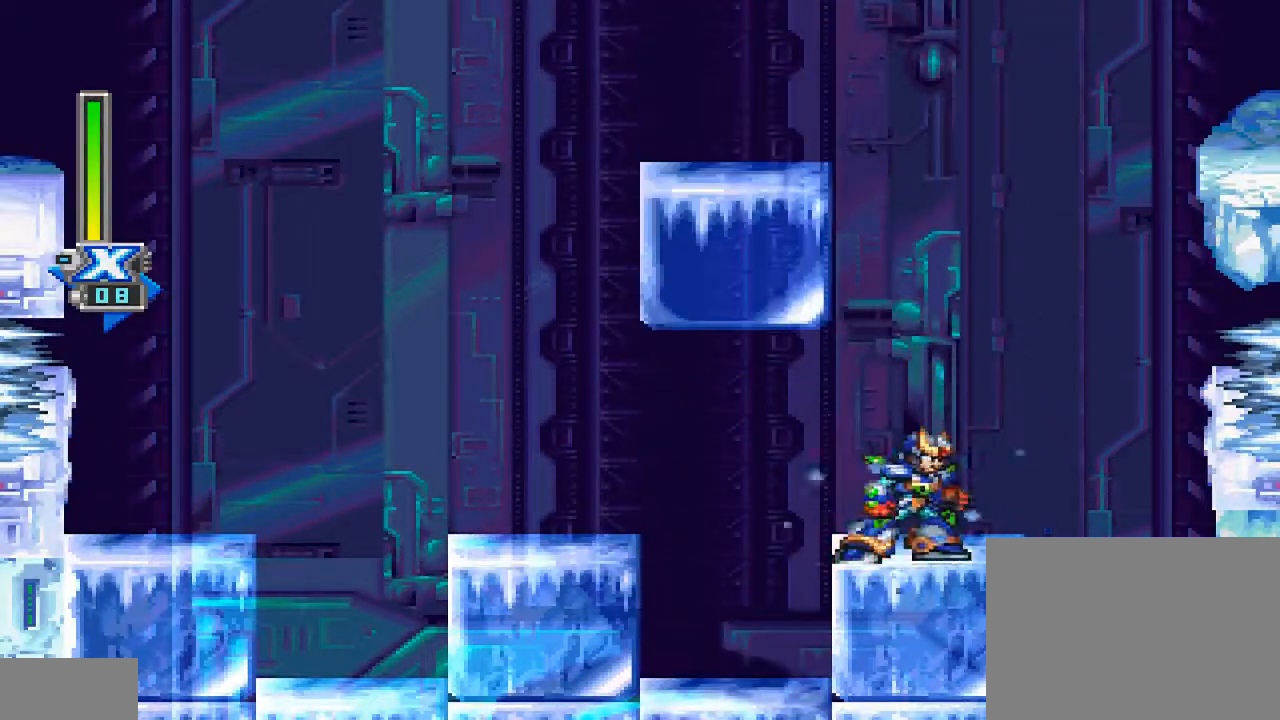
Gameplay with a controller (PlayStation layout); each line is a JSON object with the inputs held at the frame after it. "events" lists button and stick changes between this image and that frame as [ms after this image, input, new state], when the widget could be followed in between. Not read: L2 L3 R2 R3 left_stick right_stick.
{"buttons": ["CROSS", "DPAD_LEFT"], "events": [[67, "CROSS", "down"], [367, "DPAD_LEFT", "down"]]}
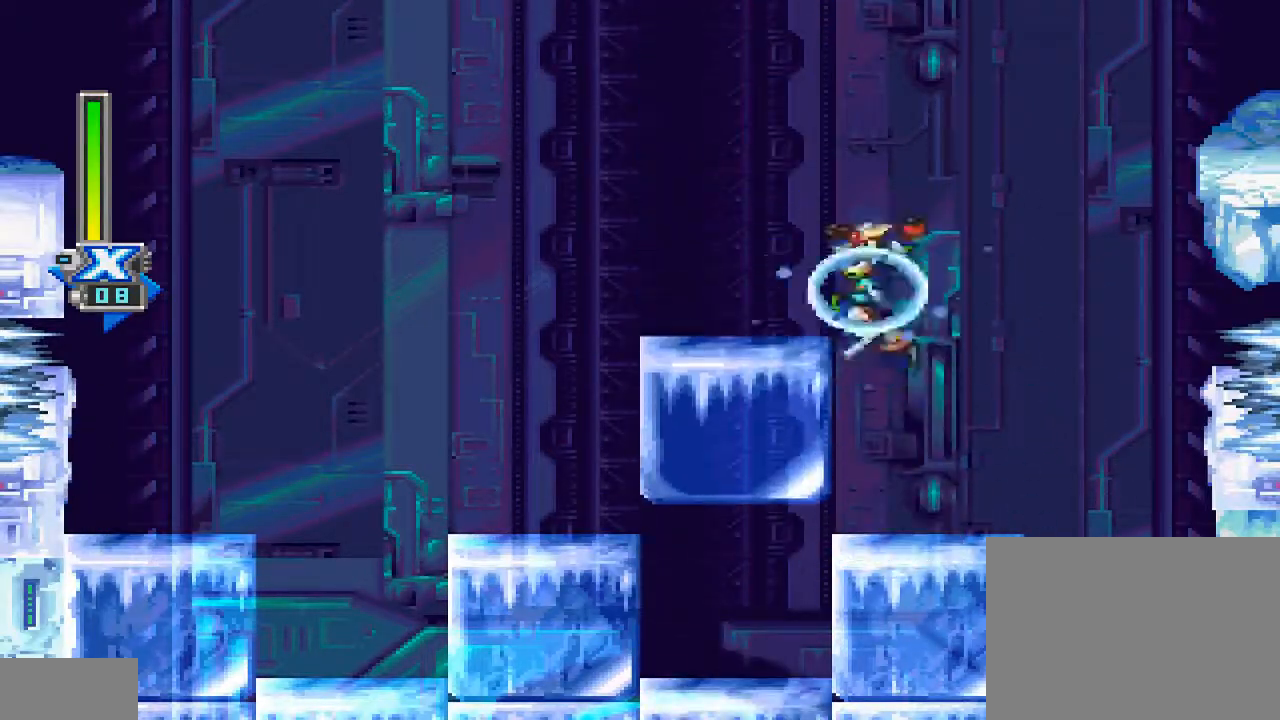
{"buttons": [], "events": [[167, "DPAD_LEFT", "up"], [200, "CROSS", "up"]]}
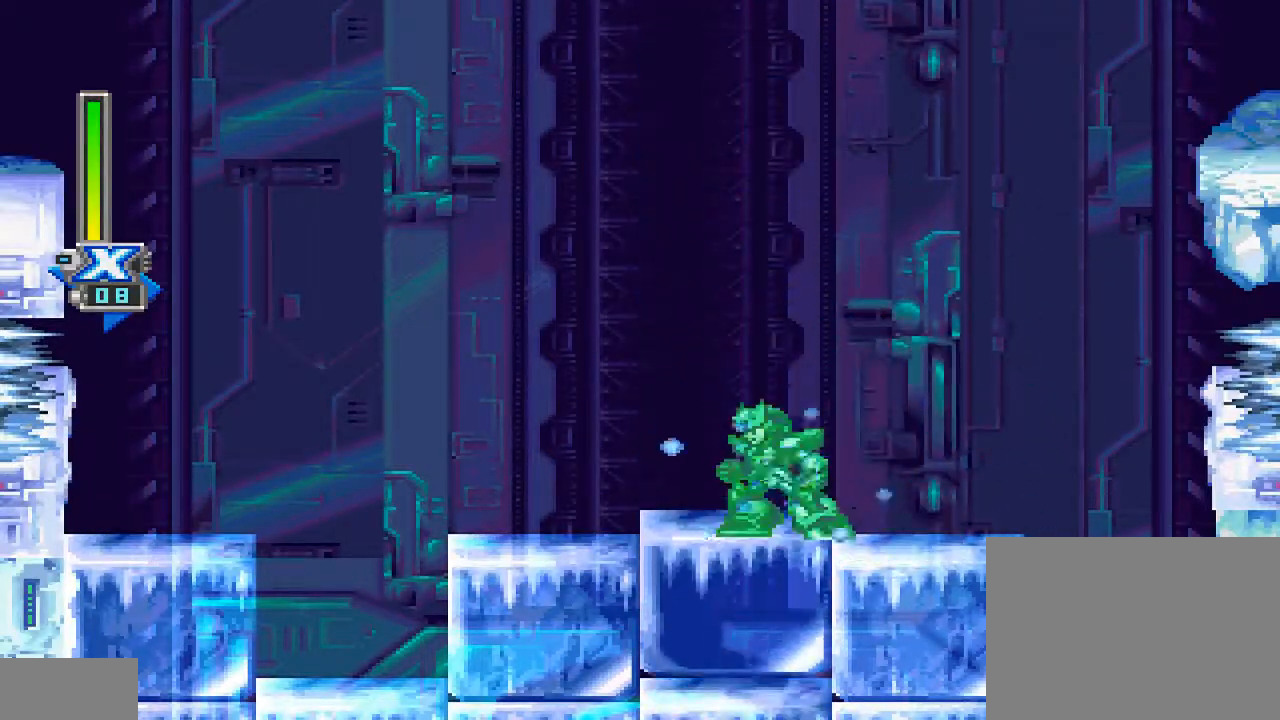
{"buttons": ["DPAD_LEFT"], "events": [[433, "DPAD_LEFT", "down"]]}
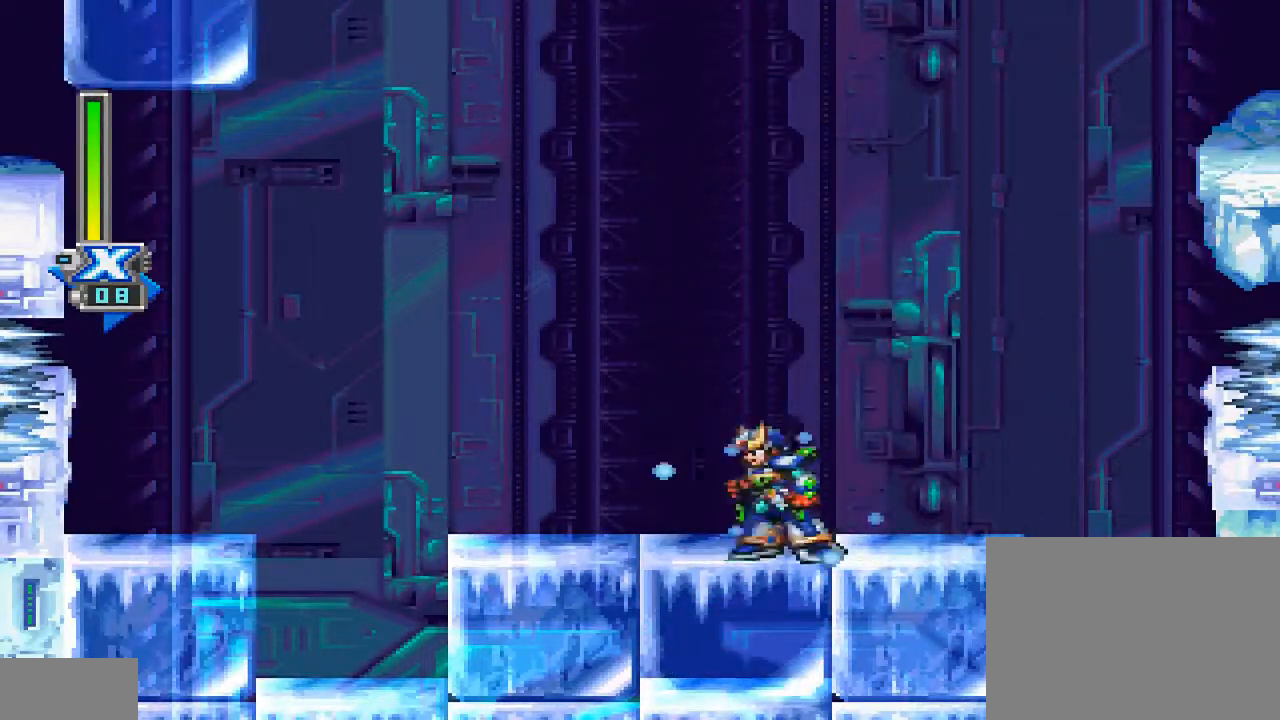
{"buttons": ["DPAD_RIGHT"], "events": [[233, "DPAD_LEFT", "up"], [433, "DPAD_RIGHT", "down"]]}
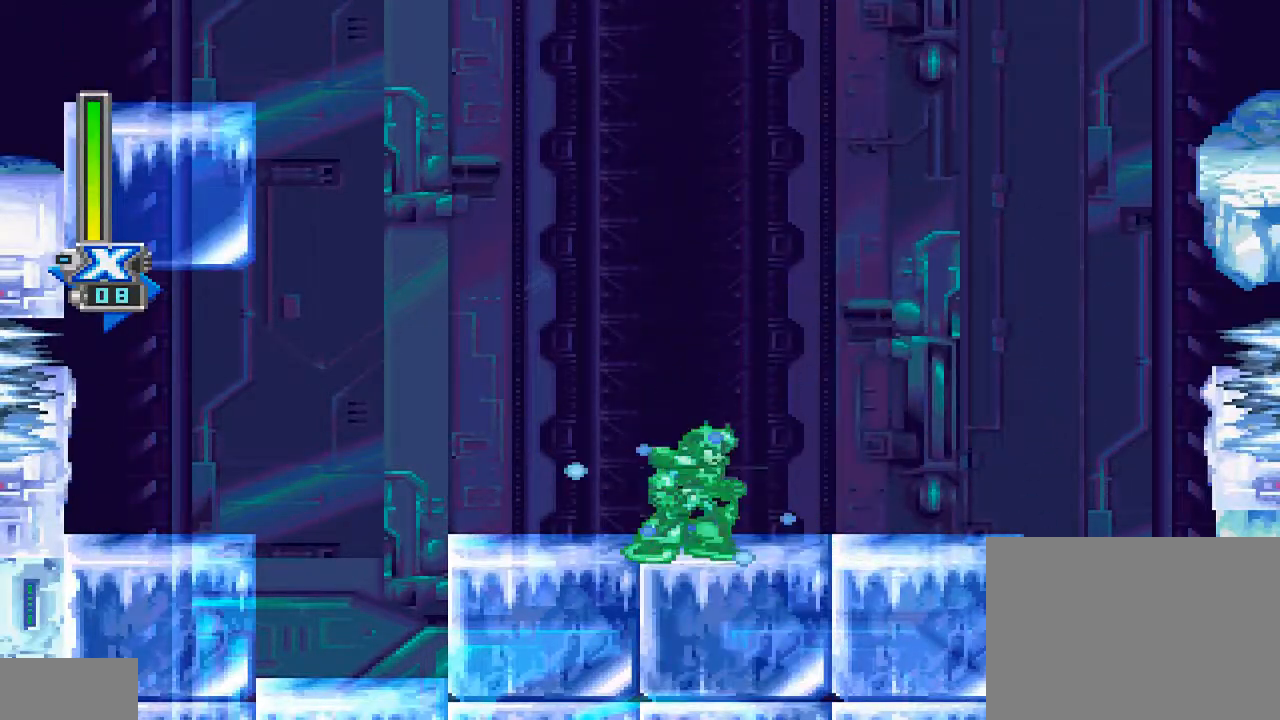
{"buttons": ["DPAD_LEFT"], "events": [[267, "DPAD_RIGHT", "up"], [433, "DPAD_LEFT", "down"]]}
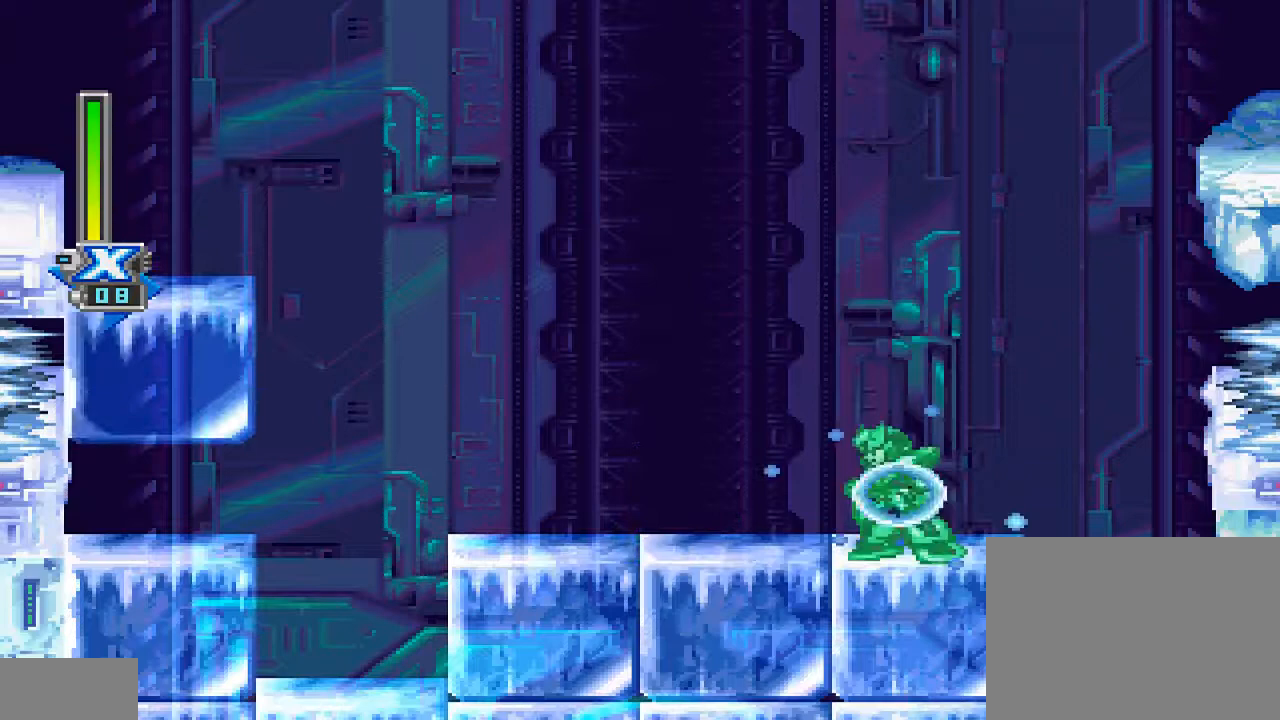
{"buttons": [], "events": [[367, "DPAD_LEFT", "up"]]}
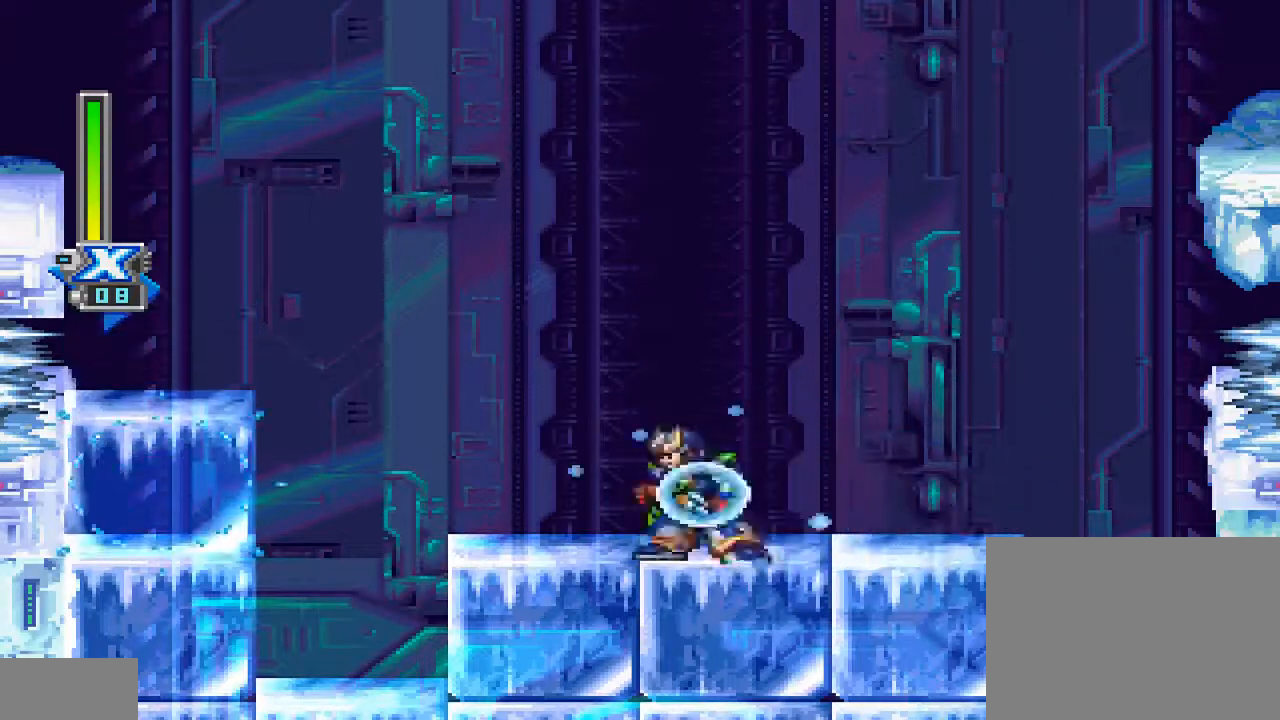
{"buttons": [], "events": [[100, "DPAD_RIGHT", "down"], [300, "DPAD_RIGHT", "up"]]}
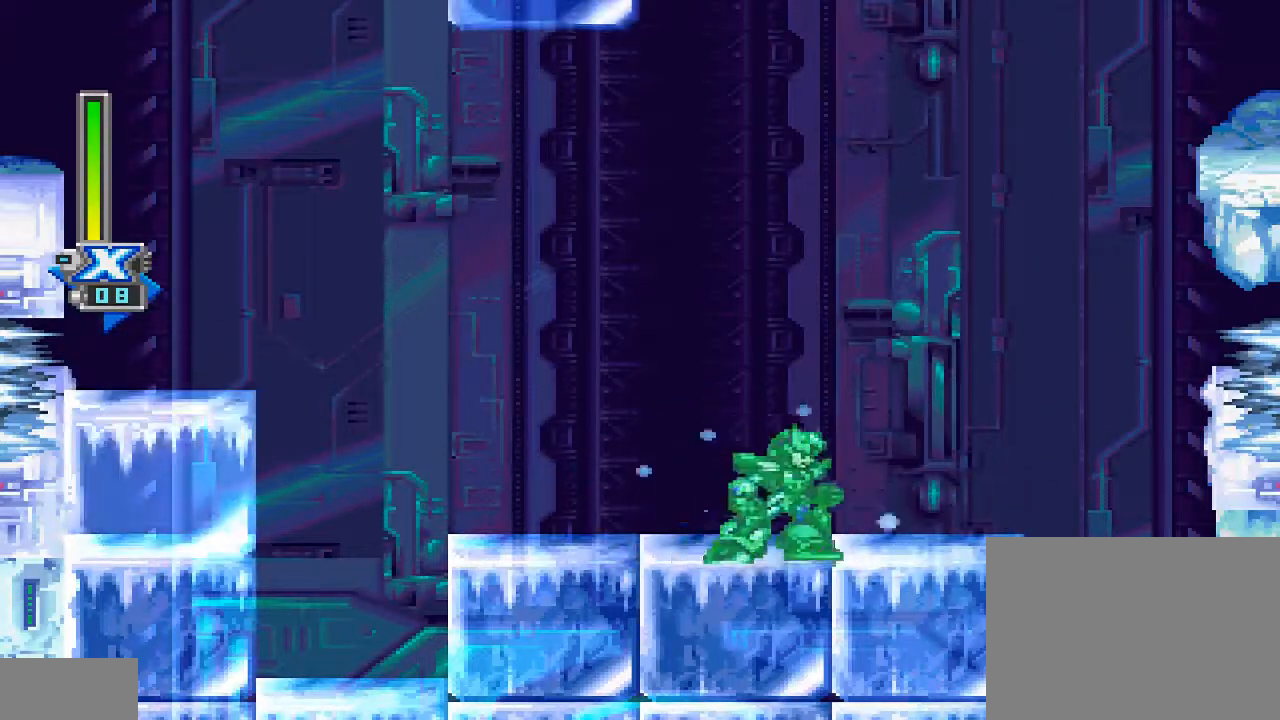
{"buttons": [], "events": [[133, "DPAD_LEFT", "down"], [333, "DPAD_LEFT", "up"]]}
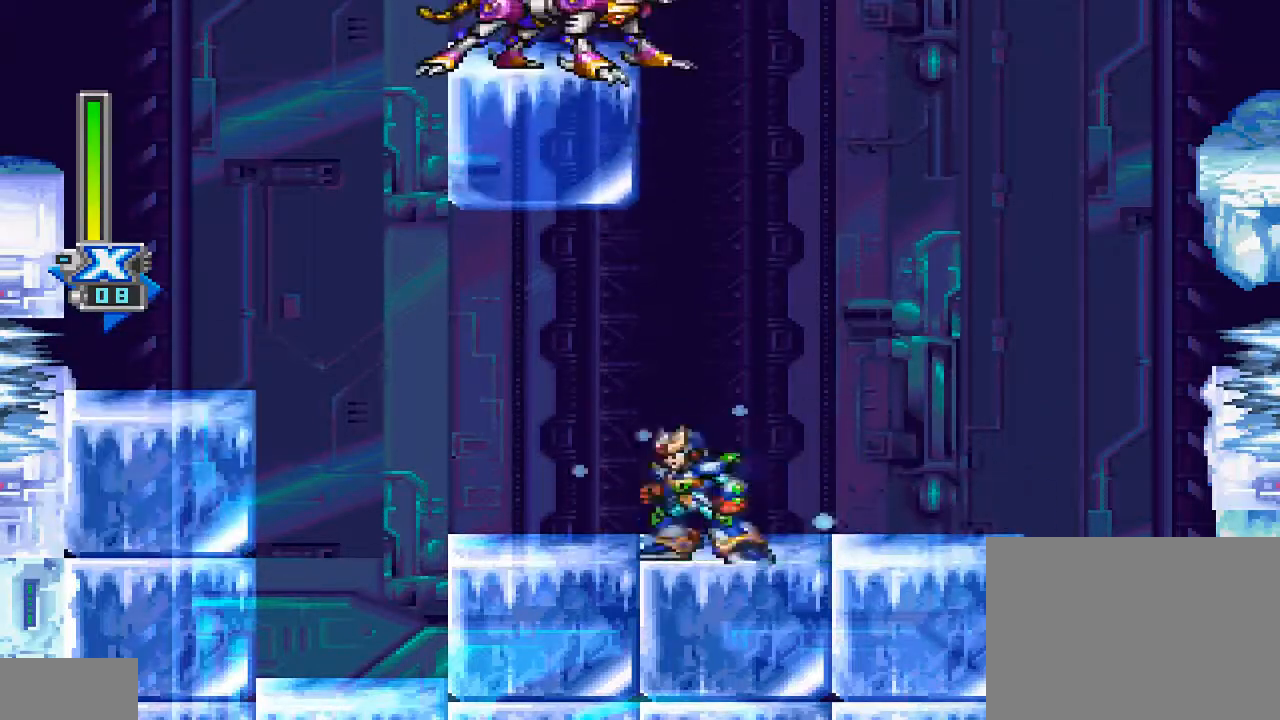
{"buttons": [], "events": [[100, "DPAD_RIGHT", "down"], [433, "DPAD_RIGHT", "up"]]}
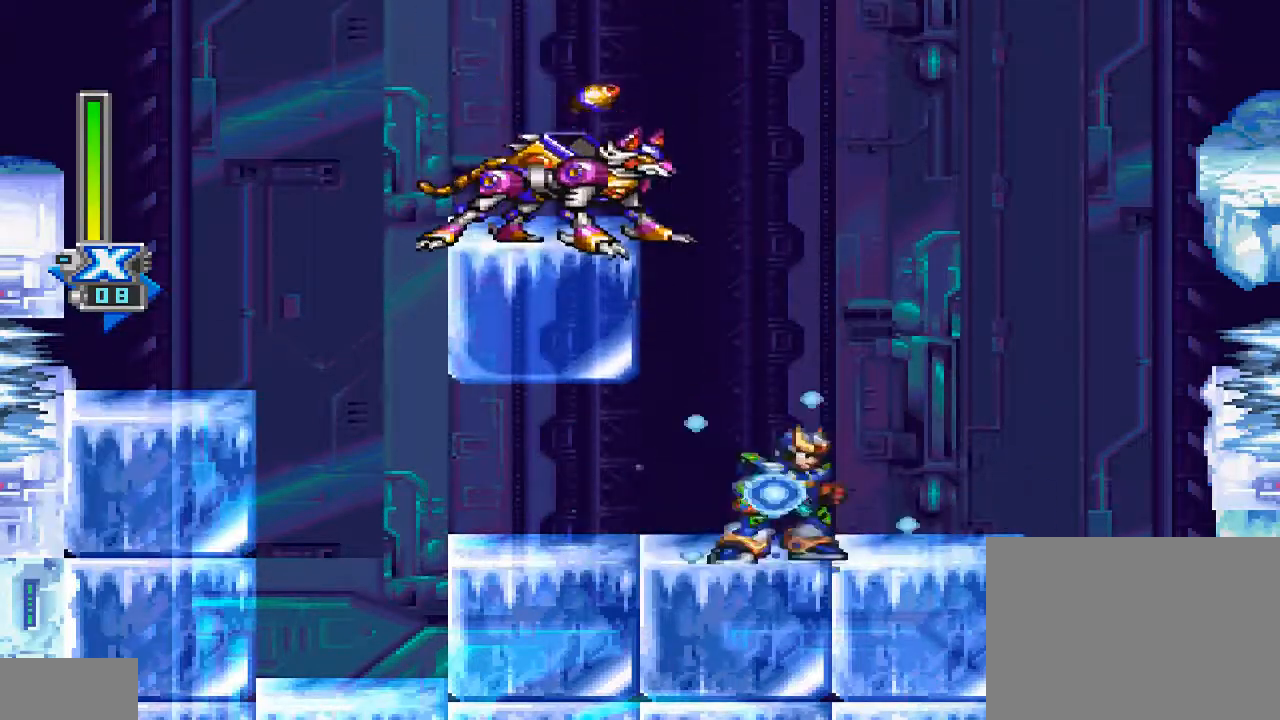
{"buttons": [], "events": [[67, "DPAD_LEFT", "down"], [167, "CROSS", "down"], [233, "DPAD_LEFT", "up"], [333, "CROSS", "up"]]}
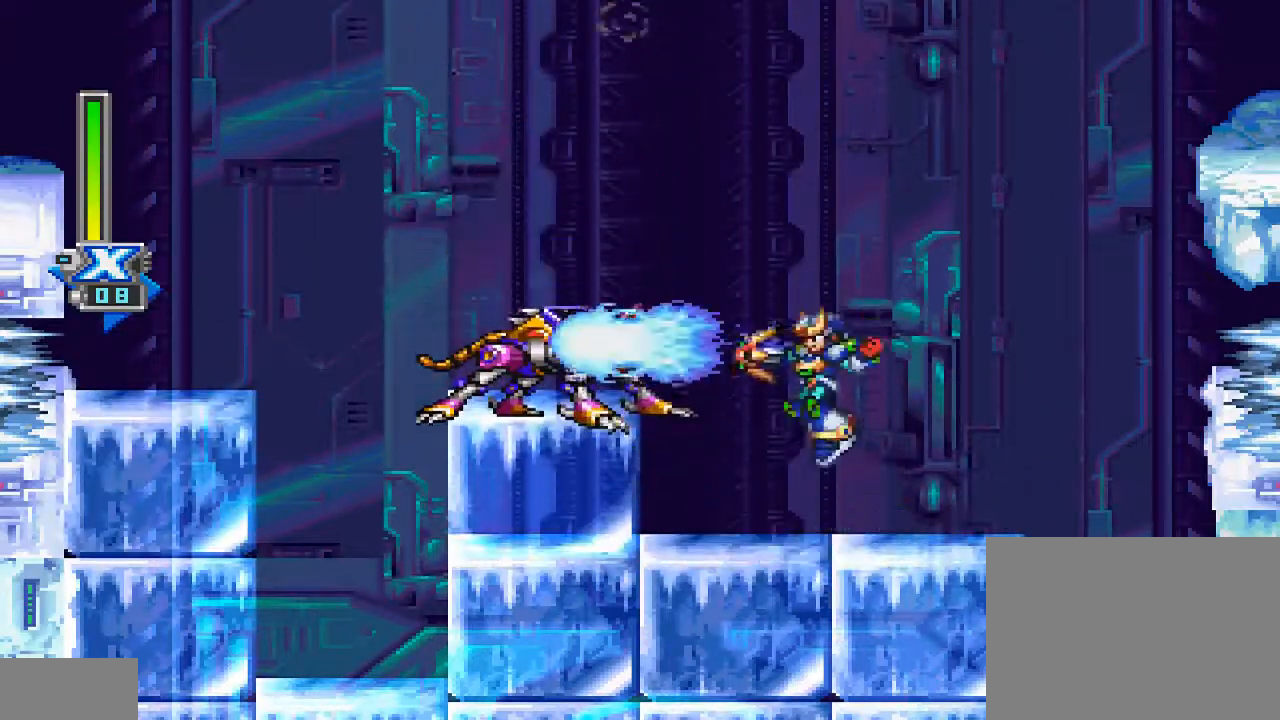
{"buttons": ["DPAD_LEFT"], "events": [[367, "CROSS", "down"], [500, "CROSS", "up"], [500, "DPAD_LEFT", "down"]]}
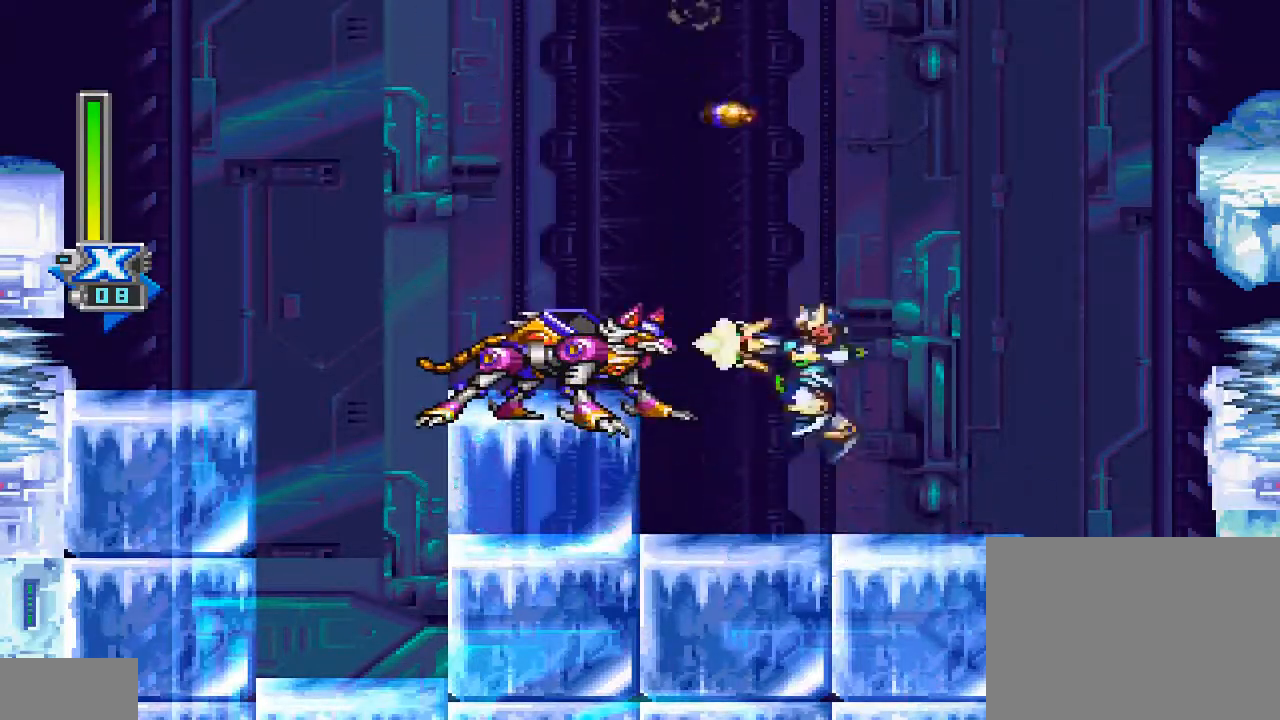
{"buttons": [], "events": [[200, "DPAD_LEFT", "up"], [367, "TRIANGLE", "down"], [500, "TRIANGLE", "up"]]}
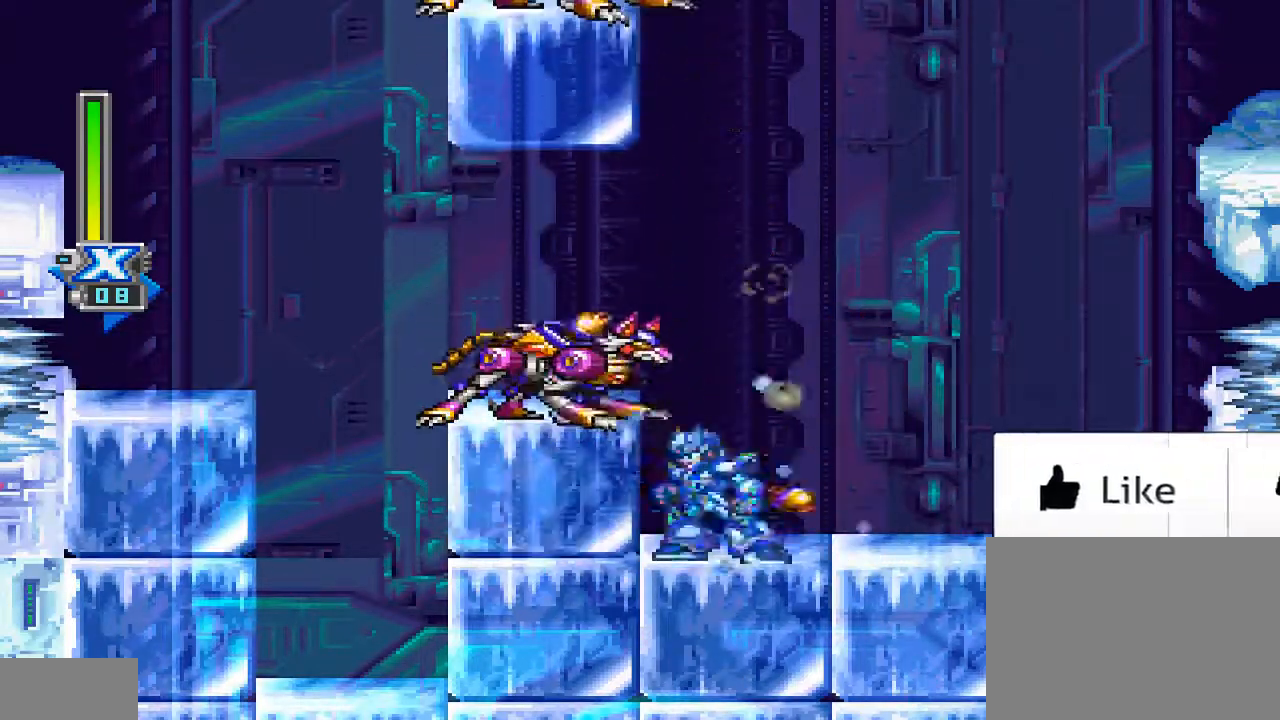
{"buttons": []}
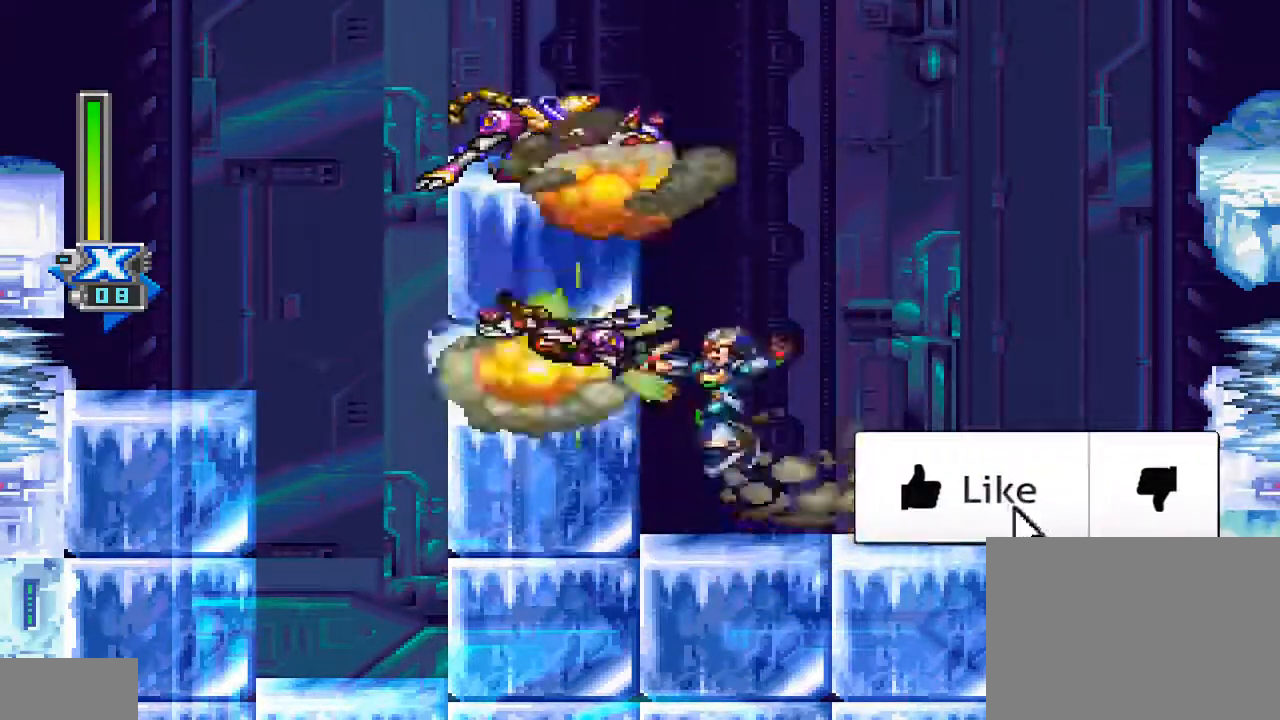
{"buttons": ["CROSS", "DPAD_RIGHT"]}
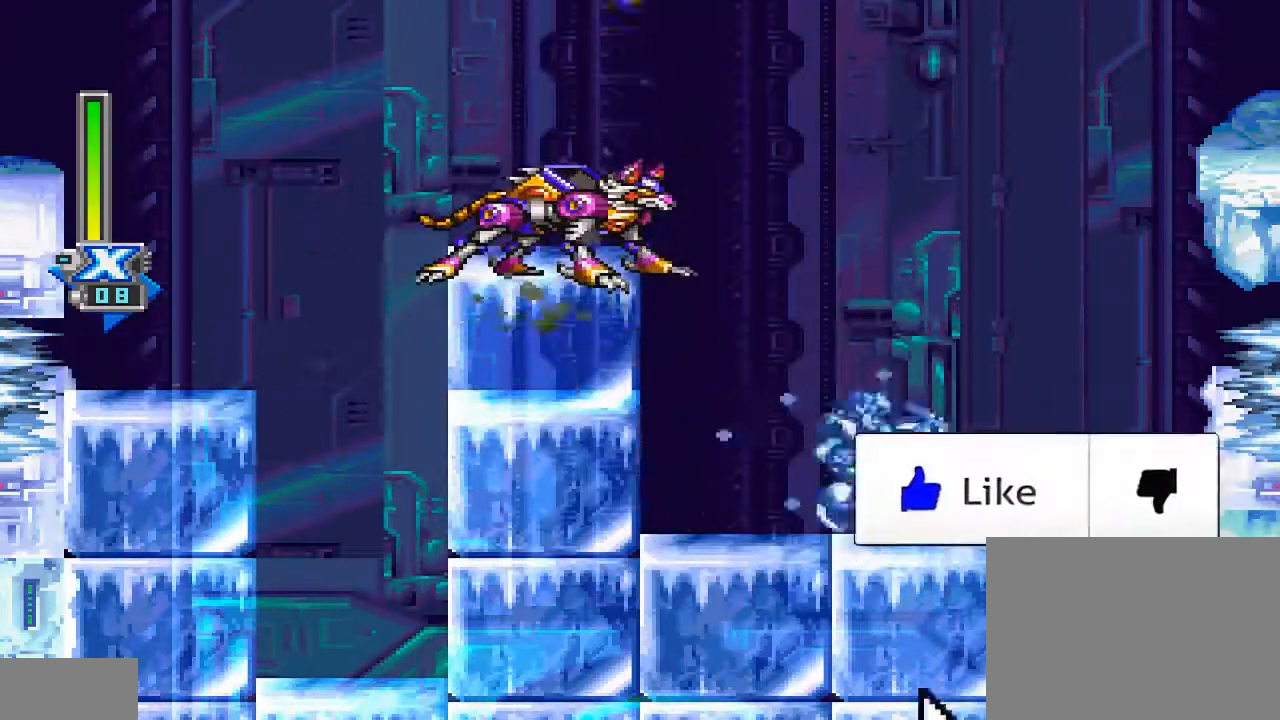
{"buttons": [], "events": [[67, "DPAD_RIGHT", "up"], [200, "DPAD_LEFT", "down"], [200, "TRIANGLE", "down"], [300, "CROSS", "up"], [333, "DPAD_LEFT", "up"], [333, "TRIANGLE", "up"]]}
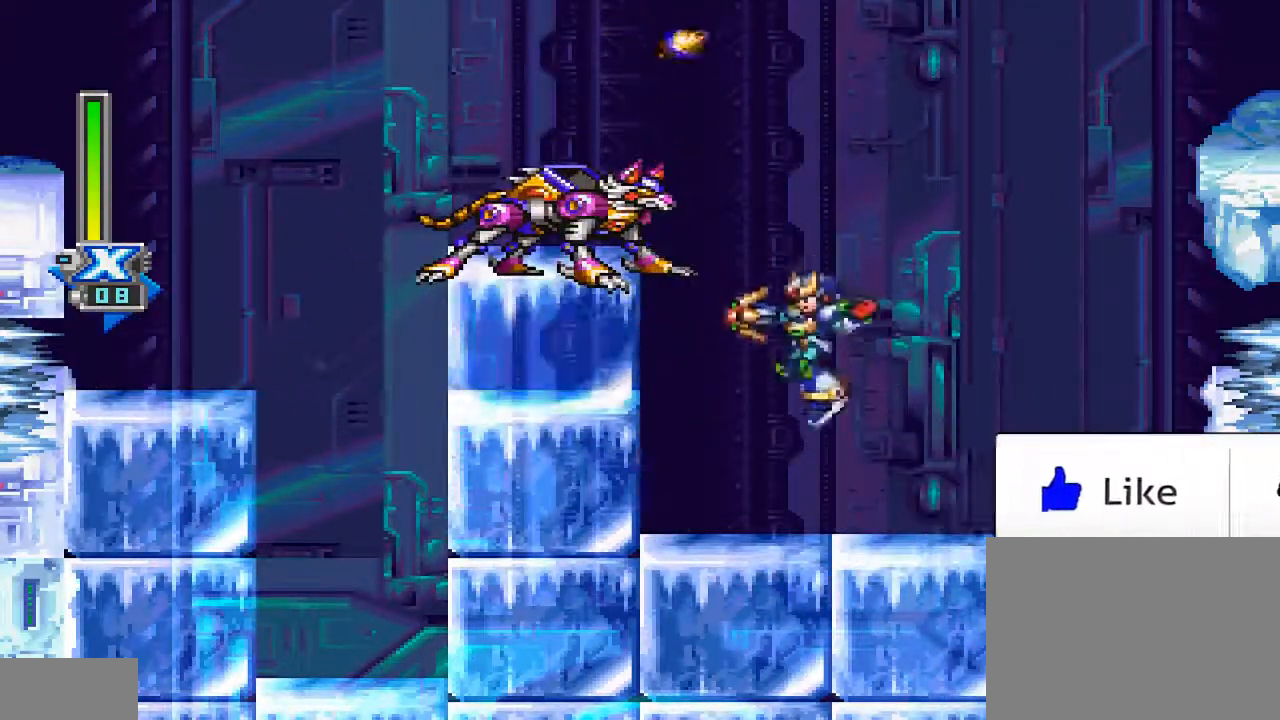
{"buttons": ["DPAD_RIGHT"]}
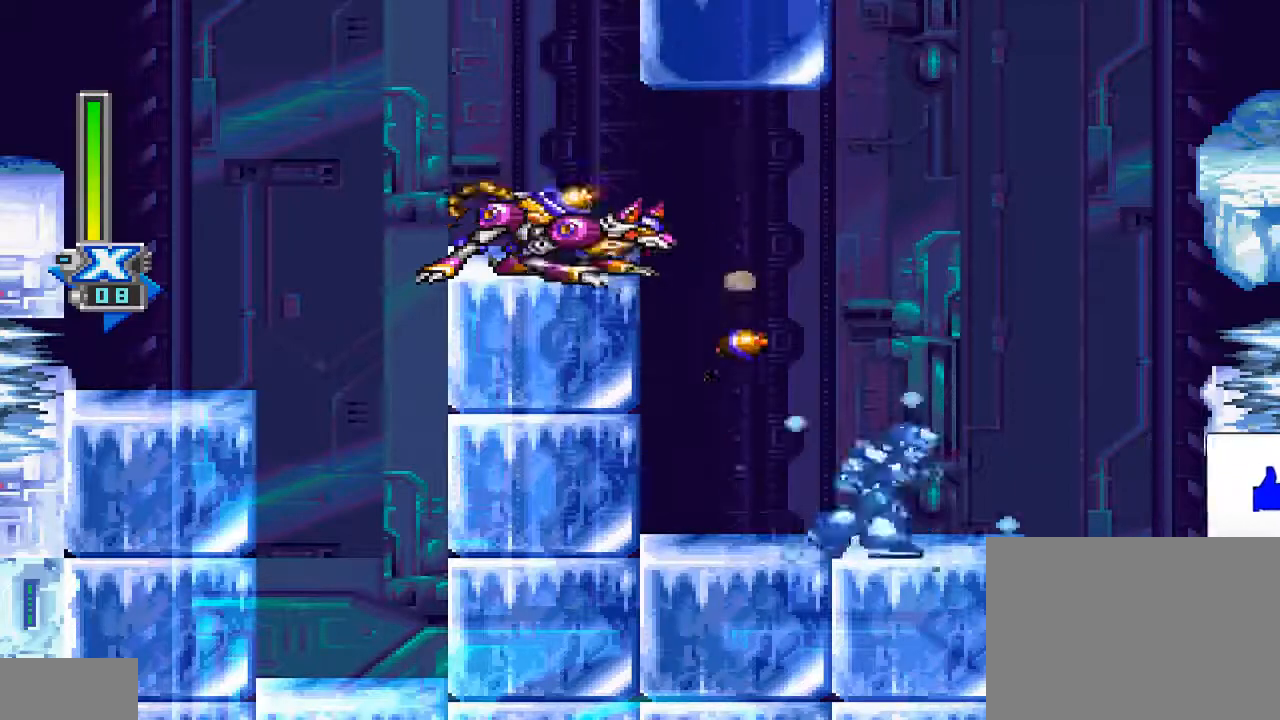
{"buttons": []}
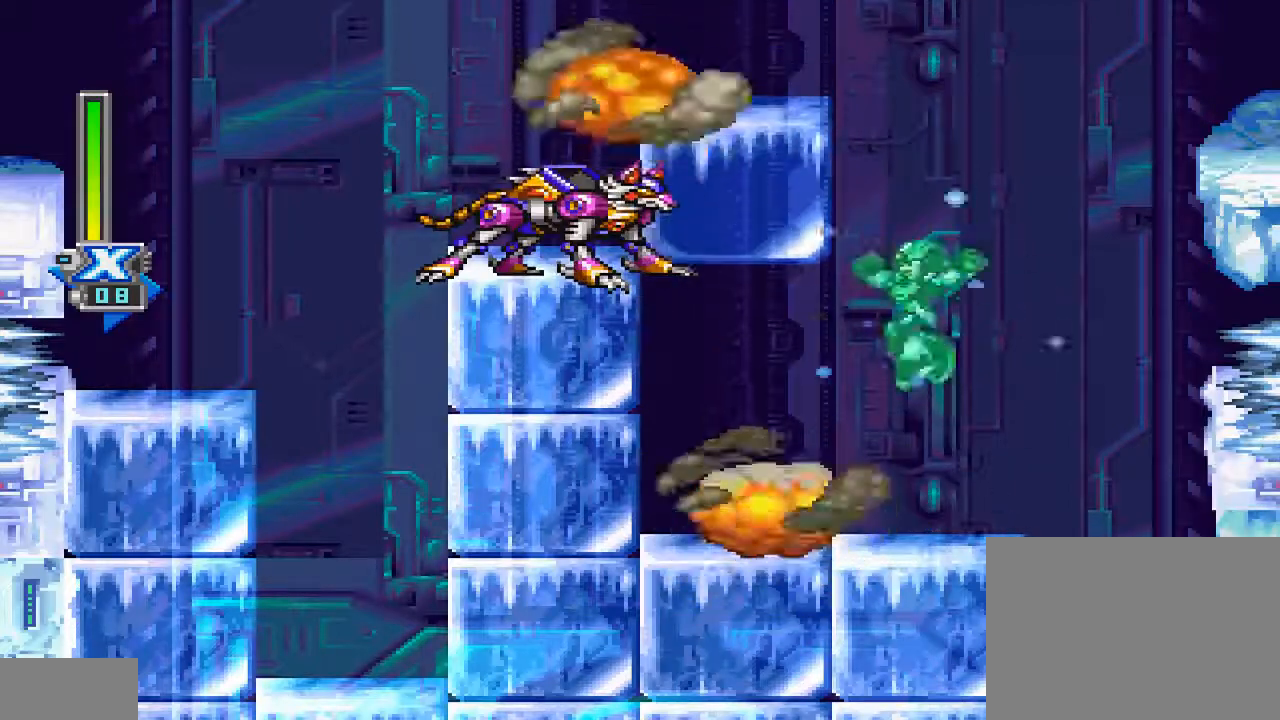
{"buttons": ["CROSS"], "events": [[400, "CROSS", "down"]]}
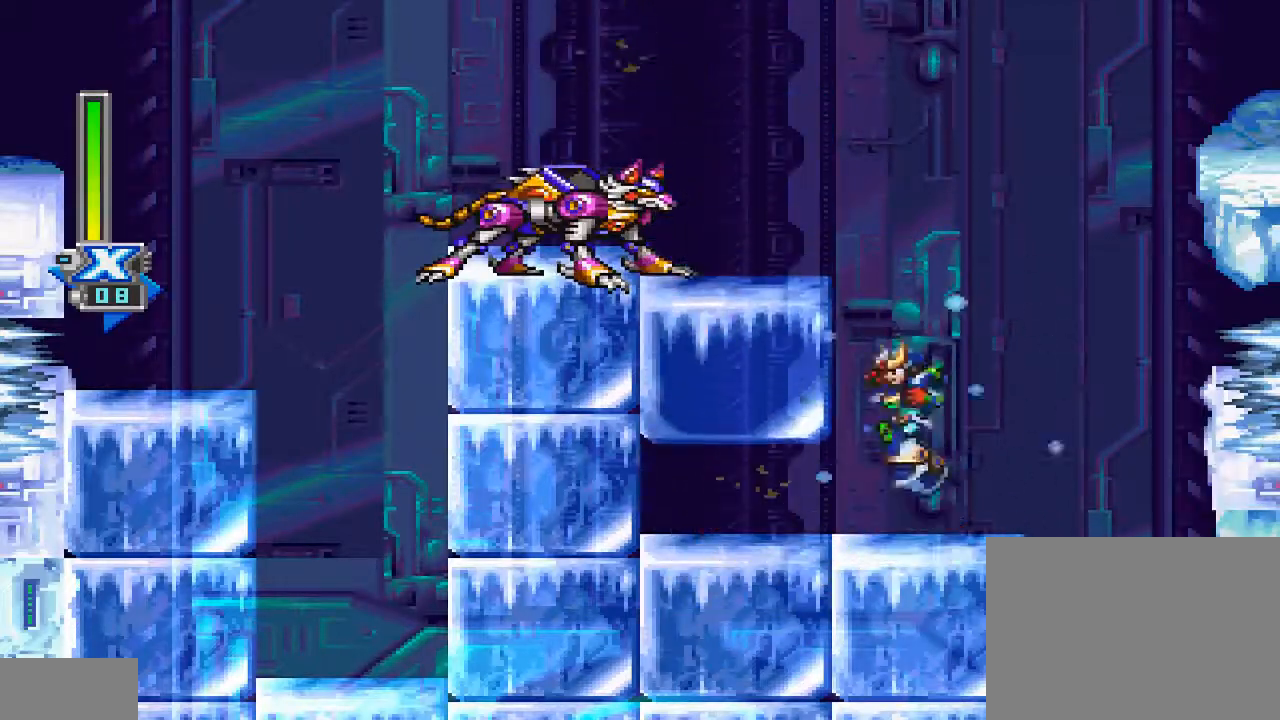
{"buttons": ["CROSS", "TRIANGLE"], "events": [[267, "DPAD_LEFT", "down"], [267, "DPAD_UP", "down"], [300, "DPAD_UP", "up"], [467, "DPAD_LEFT", "up"], [467, "TRIANGLE", "down"]]}
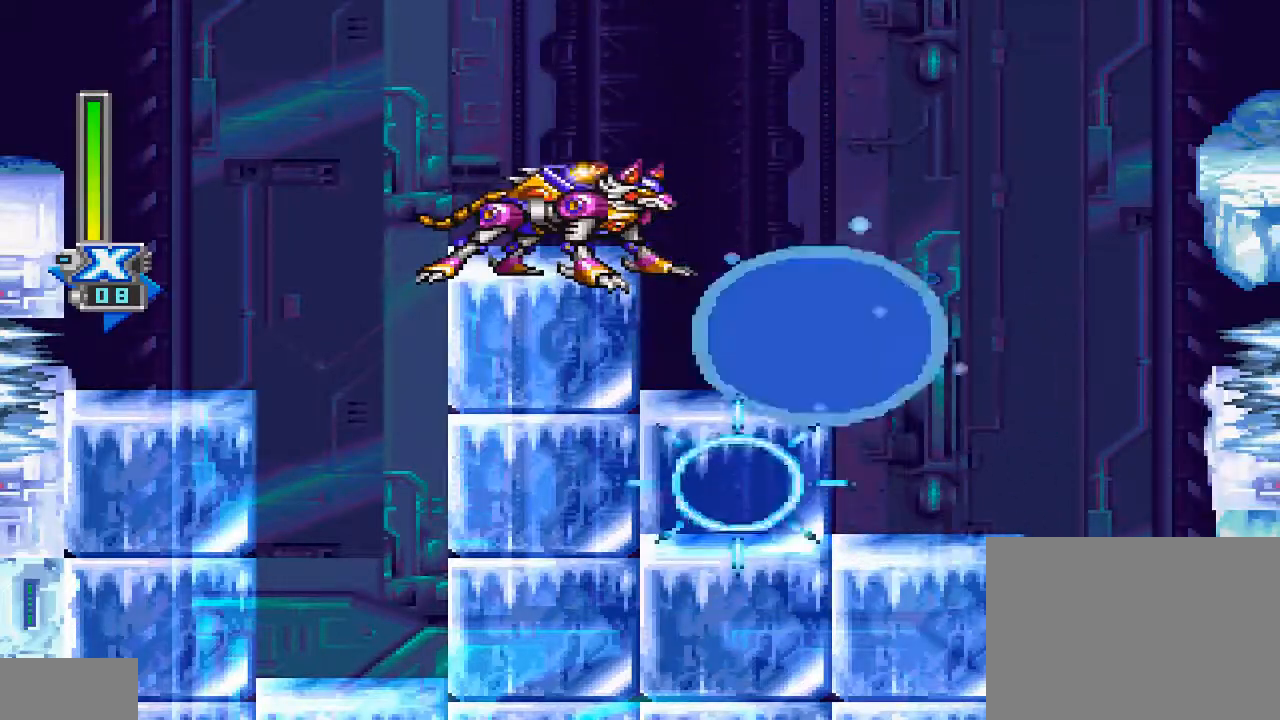
{"buttons": [], "events": [[33, "CROSS", "up"], [233, "CROSS", "down"], [300, "TRIANGLE", "up"], [367, "CROSS", "up"]]}
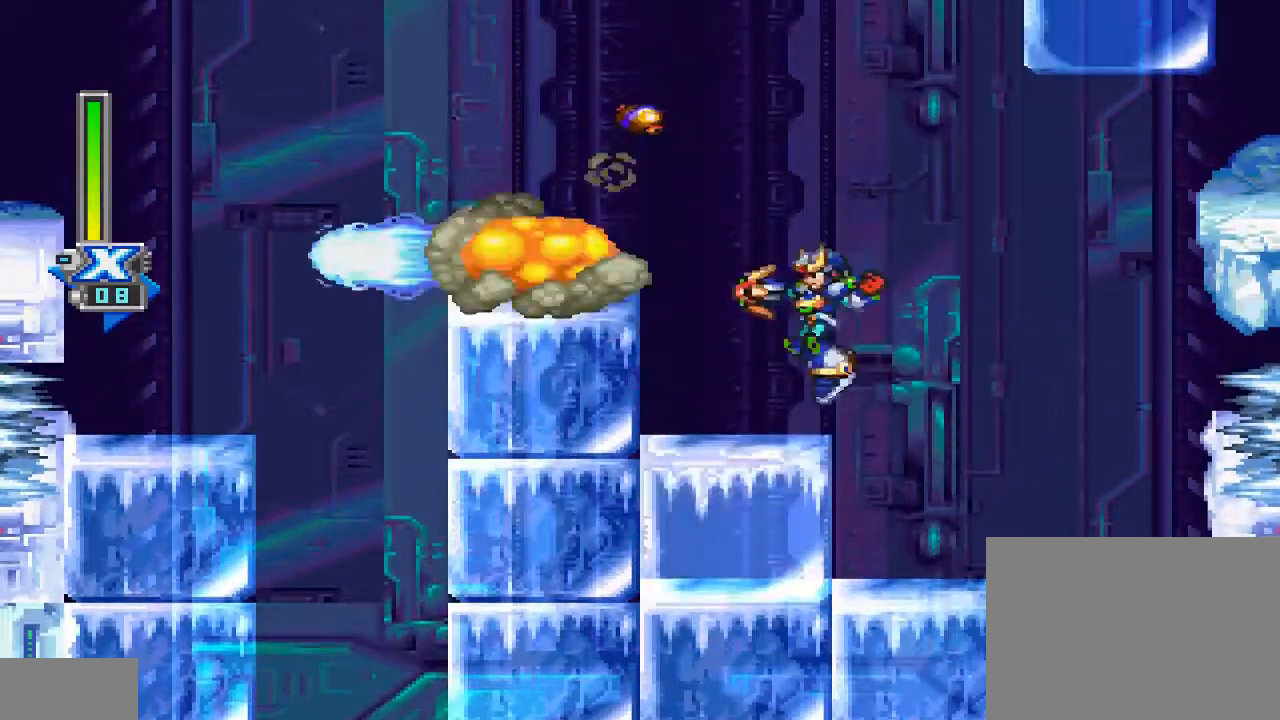
{"buttons": [], "events": [[100, "DPAD_LEFT", "down"], [300, "DPAD_LEFT", "up"]]}
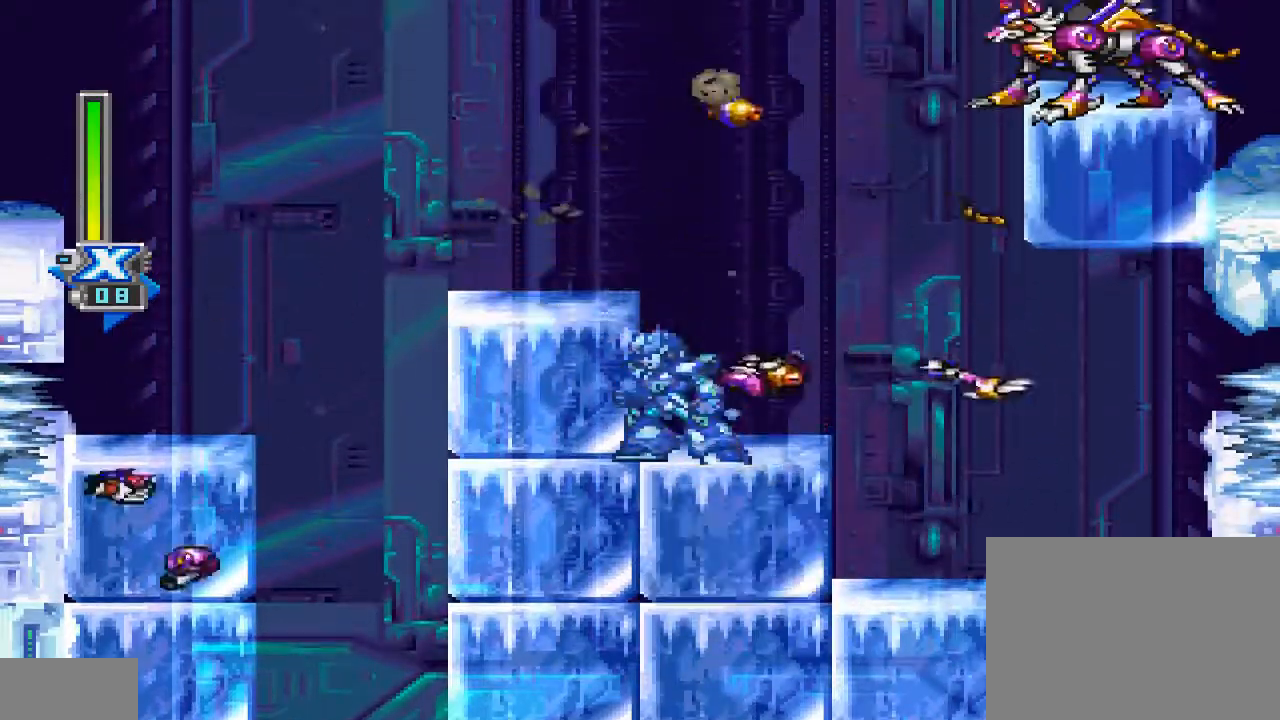
{"buttons": [], "events": [[167, "DPAD_RIGHT", "down"], [267, "DPAD_RIGHT", "up"]]}
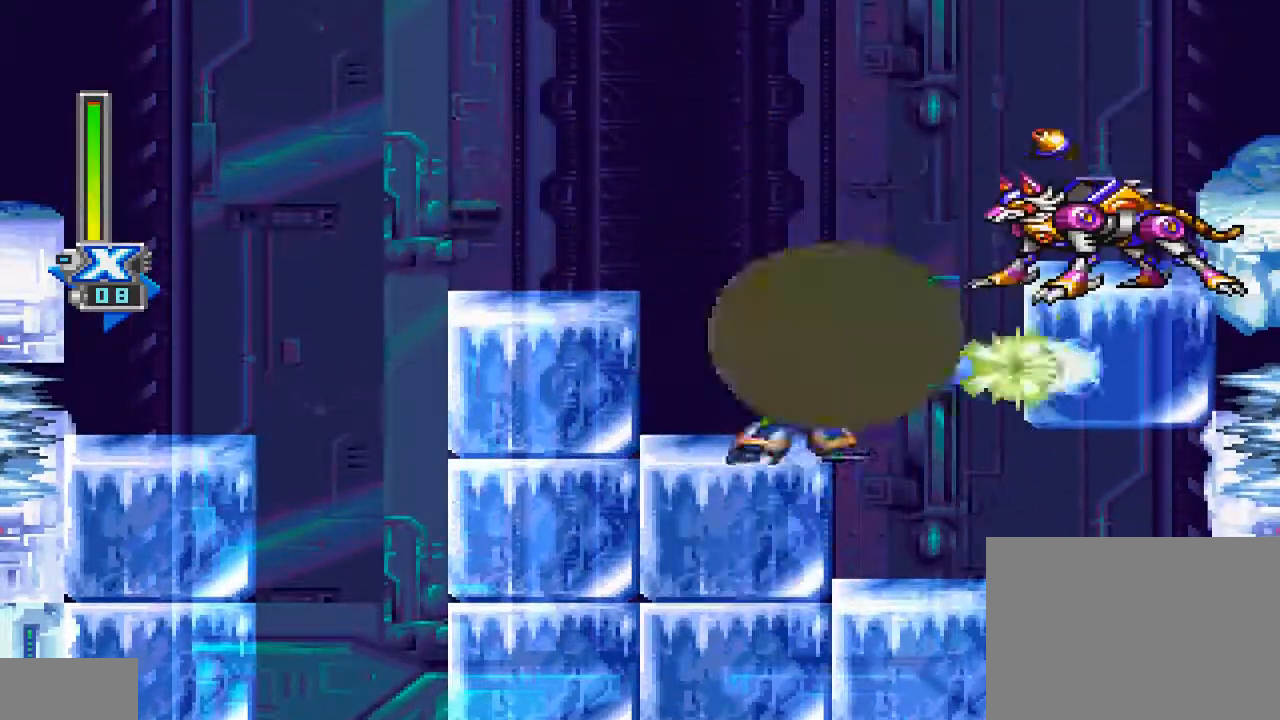
{"buttons": []}
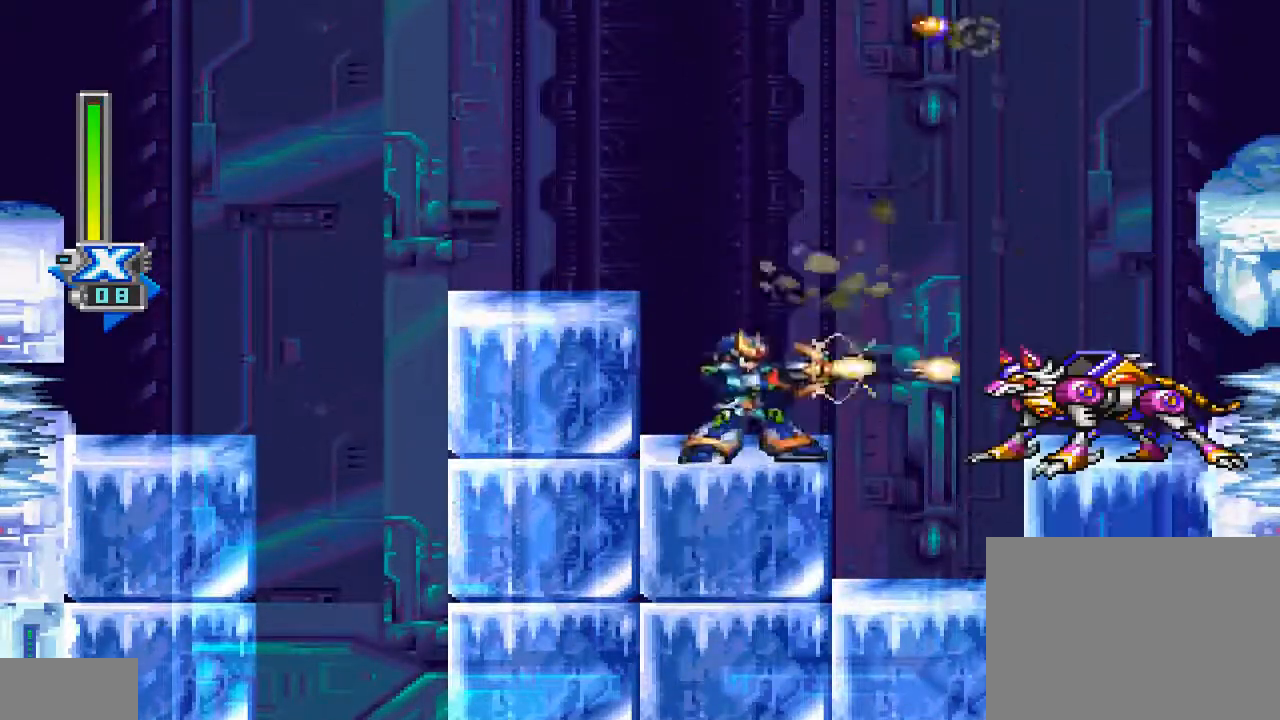
{"buttons": ["CROSS", "DPAD_RIGHT"], "events": [[367, "DPAD_RIGHT", "down"], [500, "CROSS", "down"]]}
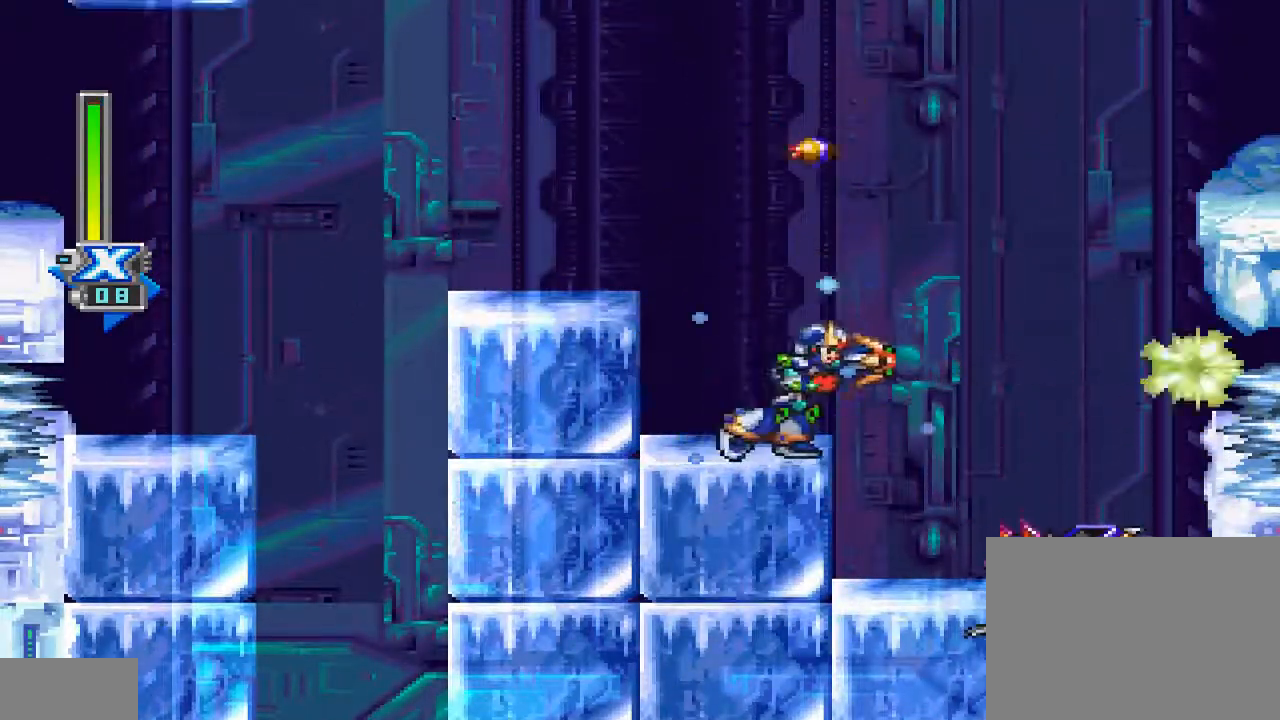
{"buttons": ["DPAD_UP"], "events": [[267, "DPAD_UP", "down"], [433, "CROSS", "up"], [467, "DPAD_RIGHT", "up"]]}
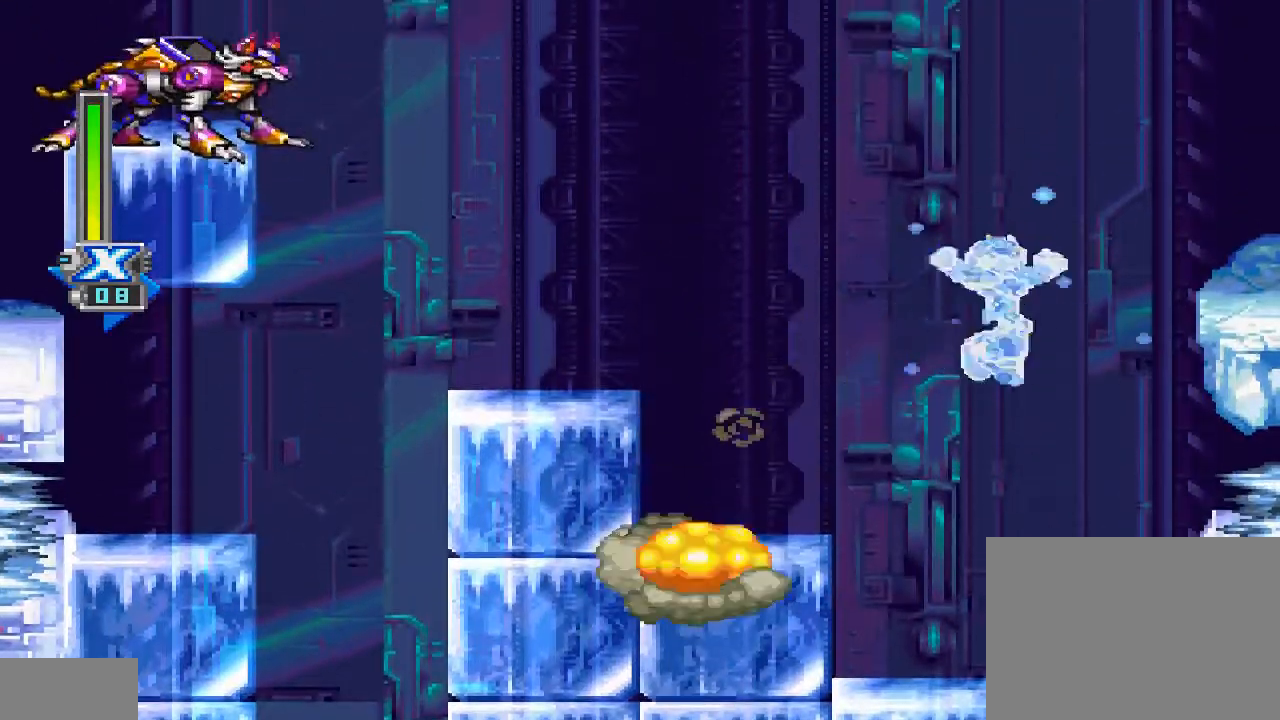
{"buttons": ["CROSS", "DPAD_UP", "DPAD_RIGHT"], "events": [[33, "CROSS", "down"], [33, "DPAD_LEFT", "down"], [200, "DPAD_LEFT", "up"], [300, "DPAD_RIGHT", "down"]]}
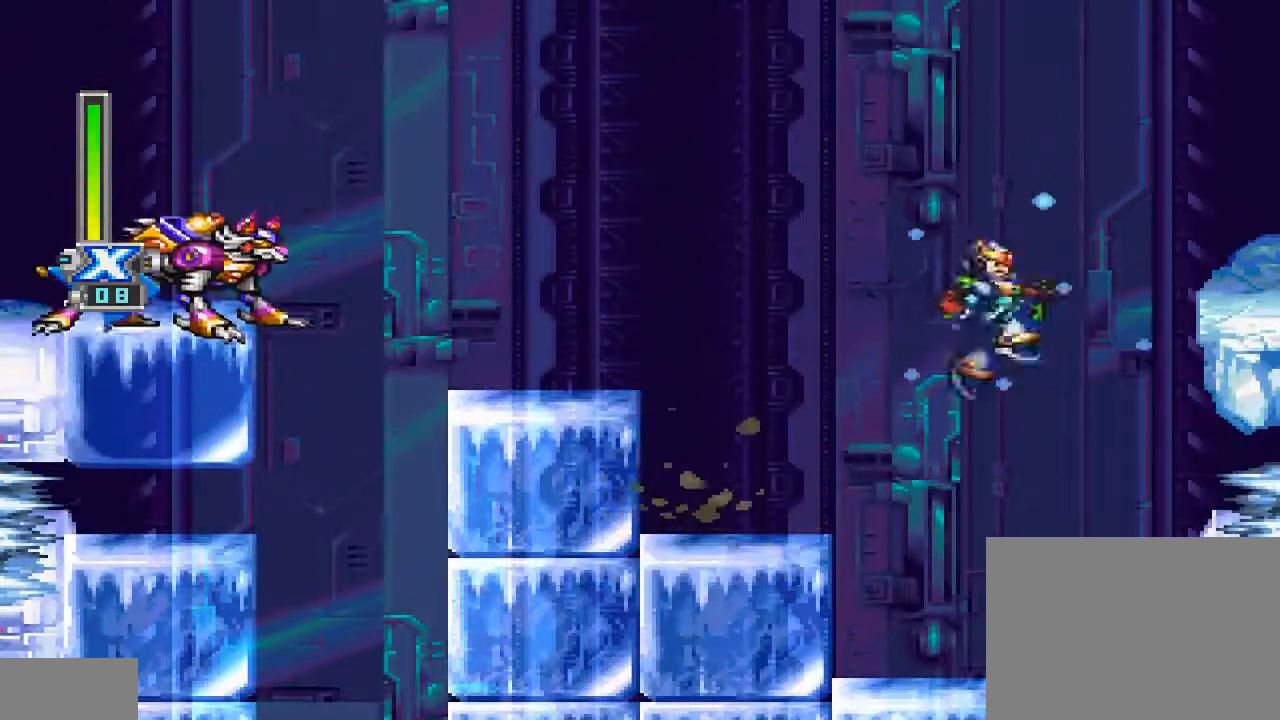
{"buttons": ["DPAD_UP", "DPAD_RIGHT"], "events": [[200, "CROSS", "up"]]}
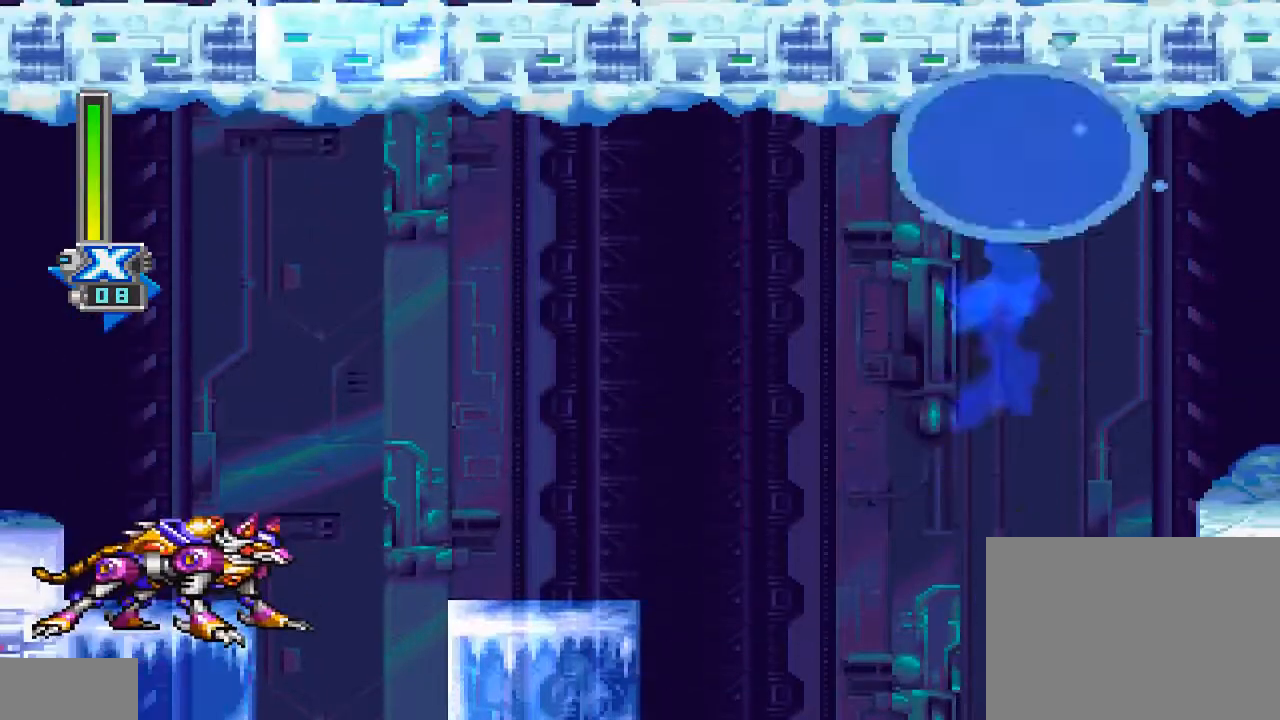
{"buttons": ["DPAD_UP", "DPAD_RIGHT"], "events": []}